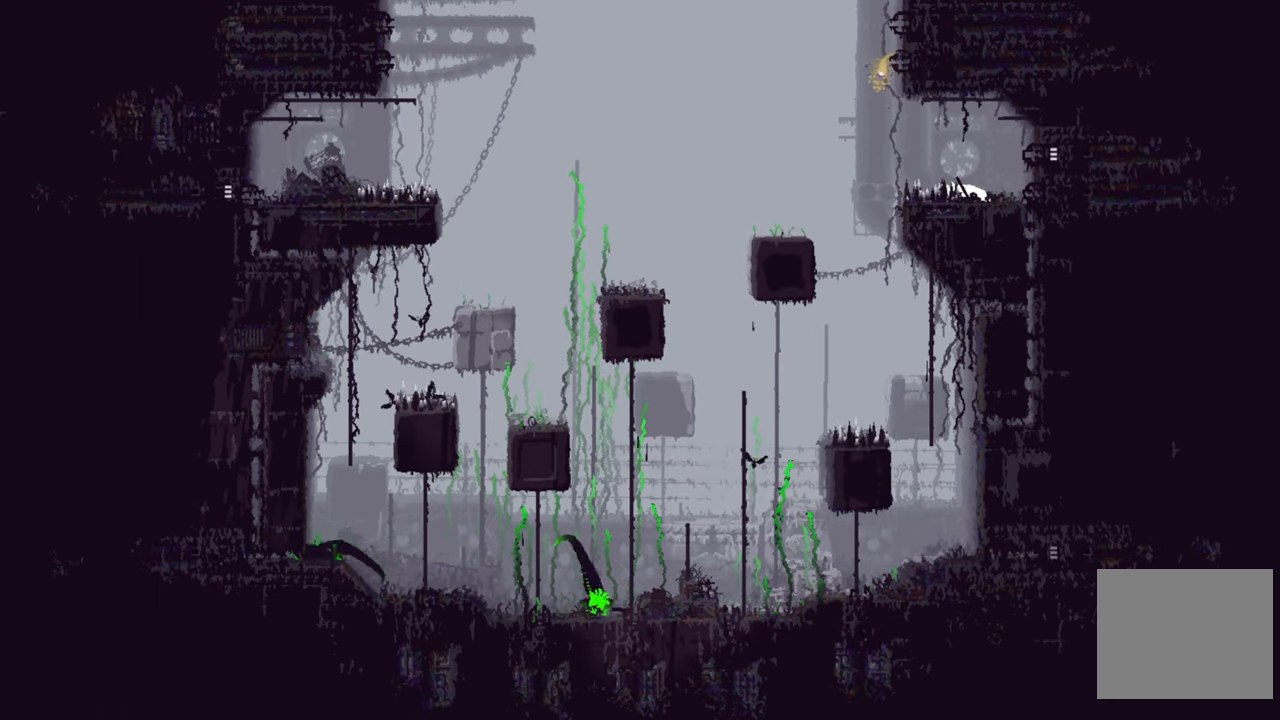
Gameplay with a controller (Xbox layout); each line is a JSON object with the inputs held at the frame after it. "events" lists button and stick changes between this image and that frame as [ms after this image, input, new state], when the widget could be followed in between.
{"buttons": [], "left_stick": "up-left", "right_stick": "center", "events": [[267, "left_stick", "up-left"]]}
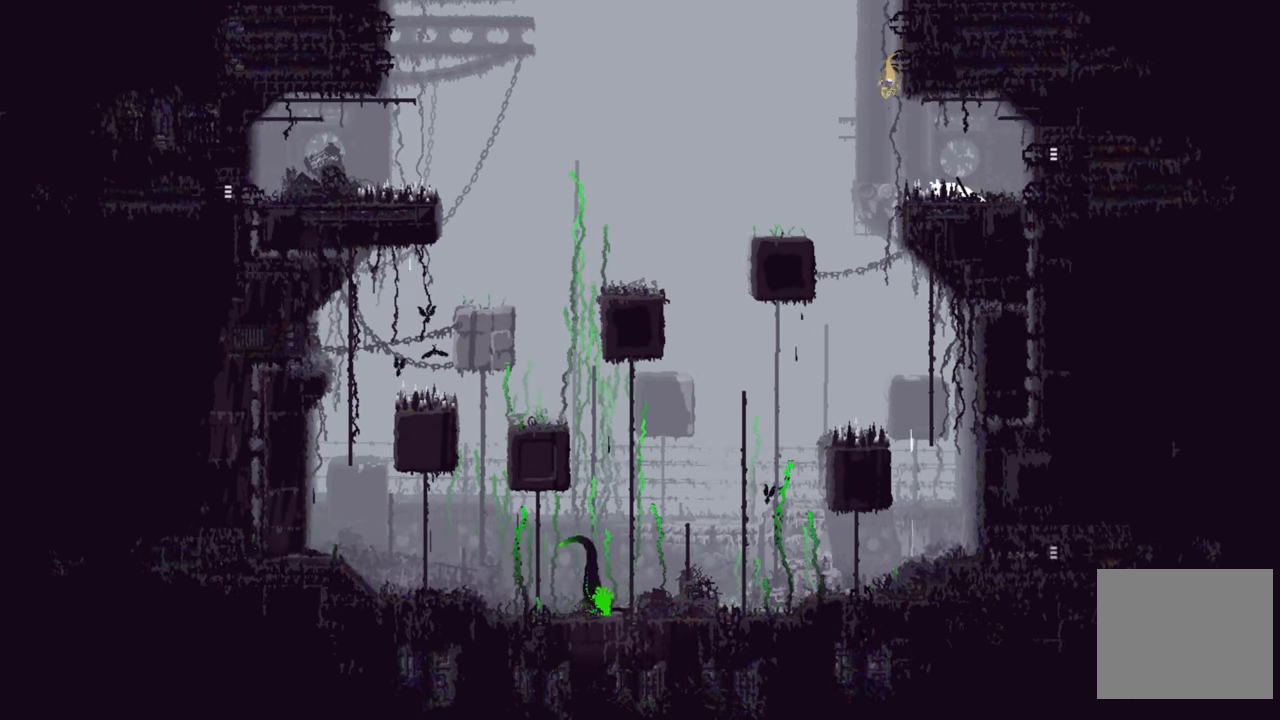
{"buttons": ["A"], "left_stick": "up-left", "right_stick": "center", "events": [[284, "A", "down"]]}
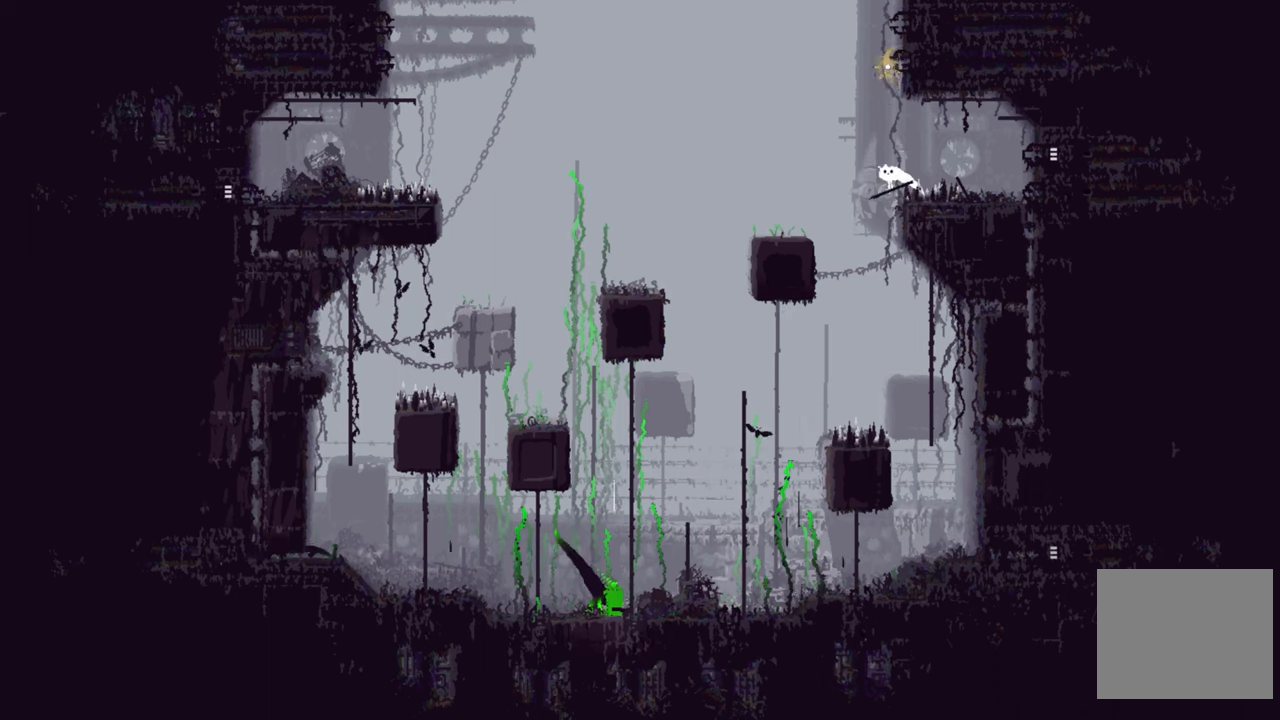
{"buttons": [], "left_stick": "right", "right_stick": "center", "events": [[384, "A", "up"], [384, "left_stick", "up-right"], [434, "left_stick", "right"]]}
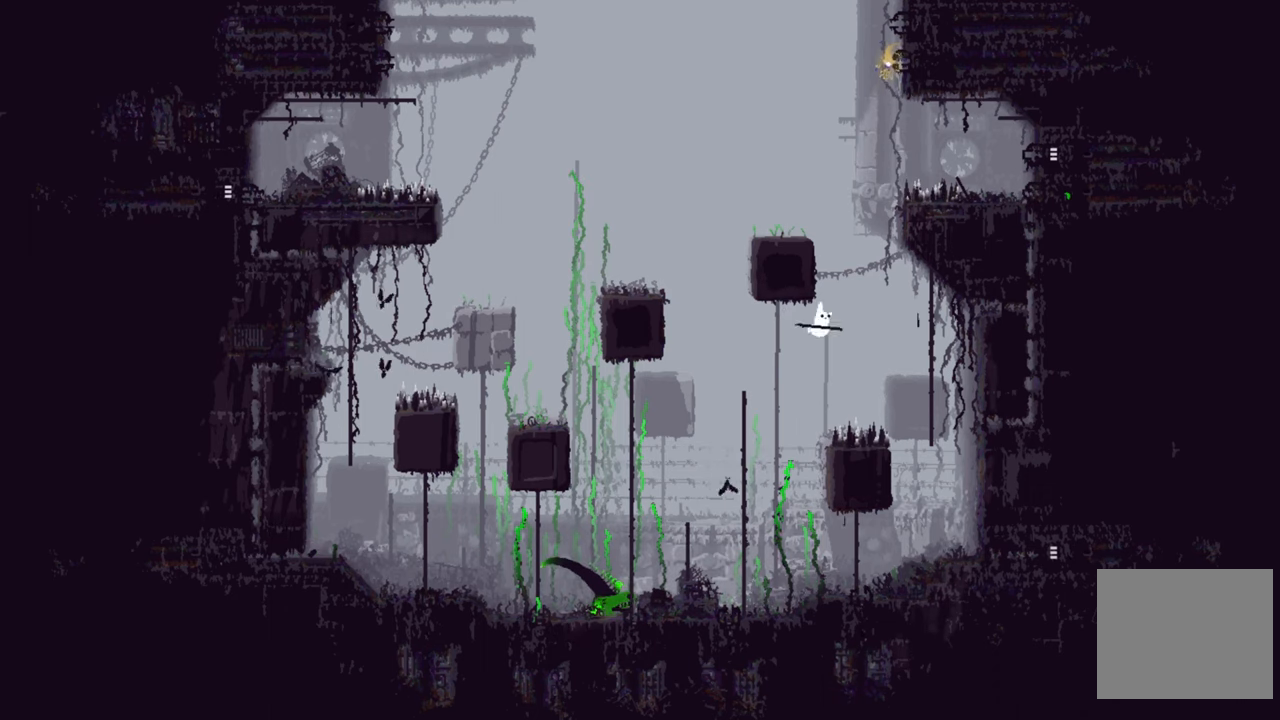
{"buttons": [], "left_stick": "left", "right_stick": "center", "events": [[367, "left_stick", "center"], [450, "left_stick", "left"]]}
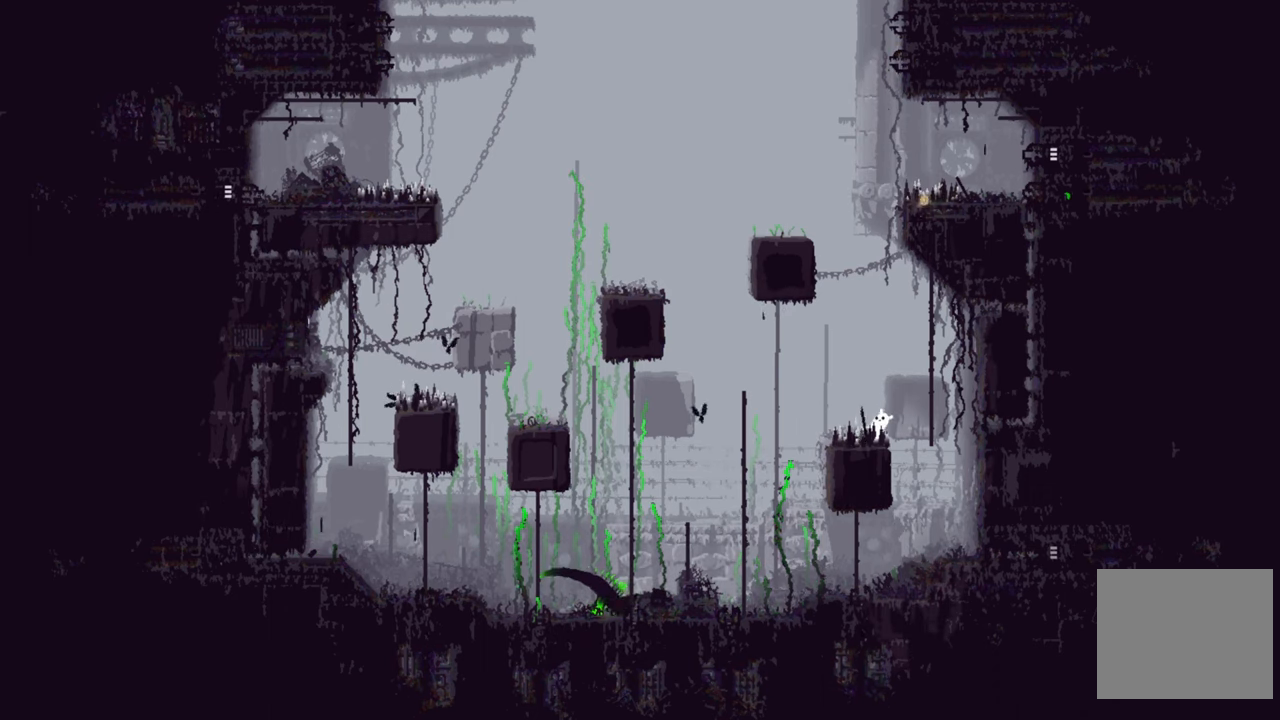
{"buttons": [], "left_stick": "center", "right_stick": "center", "events": [[200, "left_stick", "center"]]}